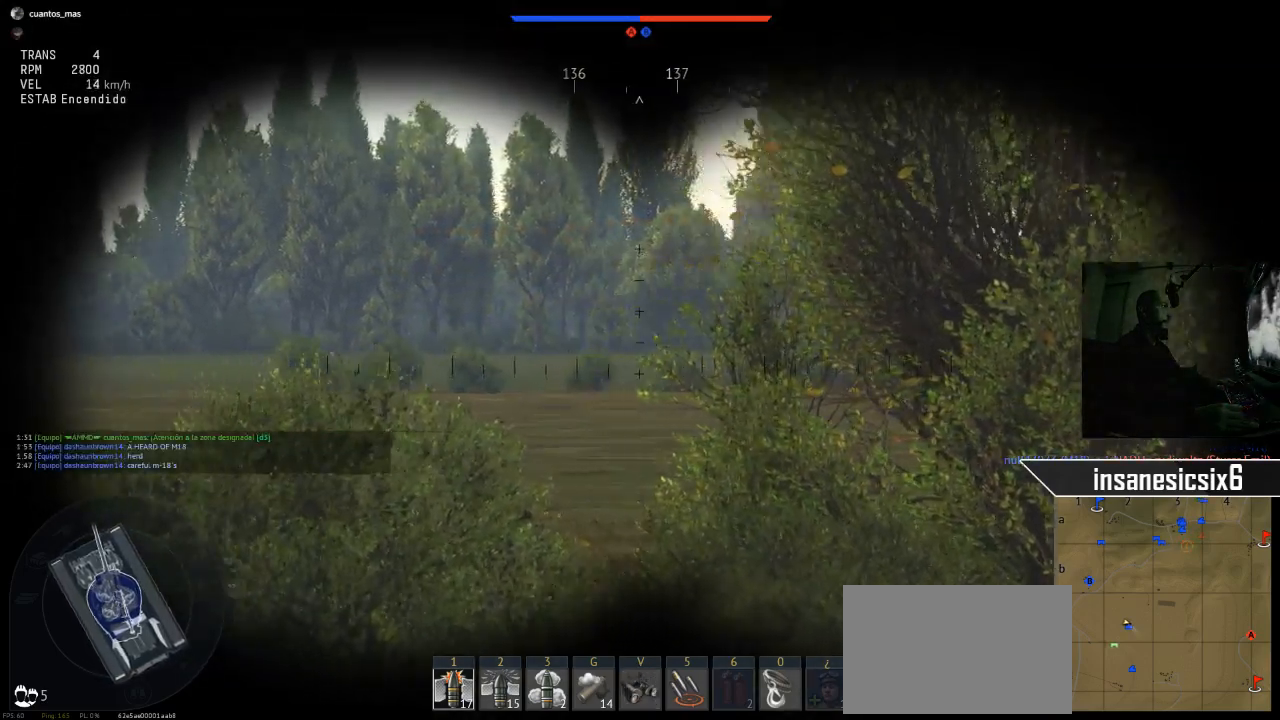
Gameplay with keyboard and mouse; each line is a JSON object with the keys and mouse buttons held at the frame after it. "events" lists presses ("down") and releases ("up") of "1", "2", "3", "4", "5", "a", "alt", "c", "caps_lock", "ctrl", "d", "e", "f", "g", "q", "r", "s", "shift", "space", "t", "tab", "v", "w", "x", "z", "mouse_left", "mouse_wheel" and "mouse_right" between this image and that frame as [ms after this image, input, new state], when the widget could be followed in between. "mouse_left", "mouse_wheel", "mouse_right" = the "left", "wheel", "right" buttons of the "mouse" list. No other keys are recorded. "wheel" means that the mouse wheel is clicked or scrolled. "mouse_move" is the direction in which the mouse moves at that frame (one of eight, or "still"), when it could be read.
{"keys": ["s"], "mouse": [], "mouse_move": "still", "events": [[100, "s", "down"]]}
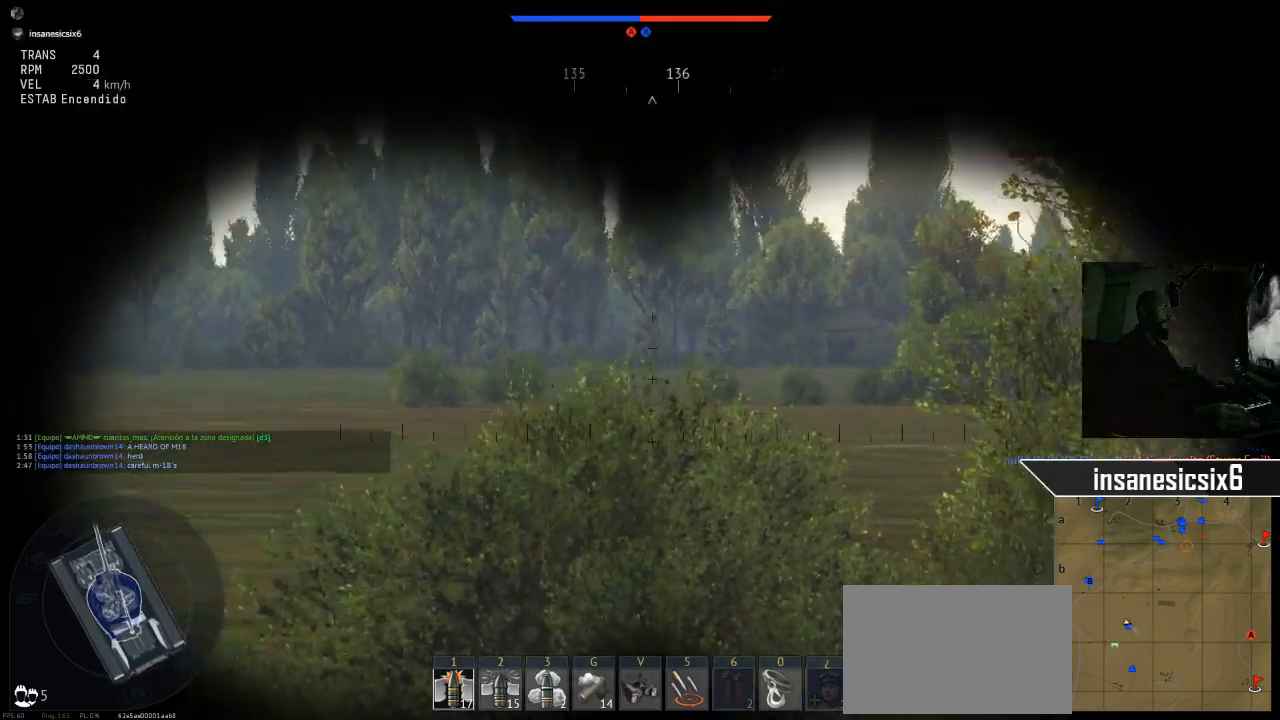
{"keys": [], "mouse": [], "mouse_move": "still", "events": [[17, "s", "up"]]}
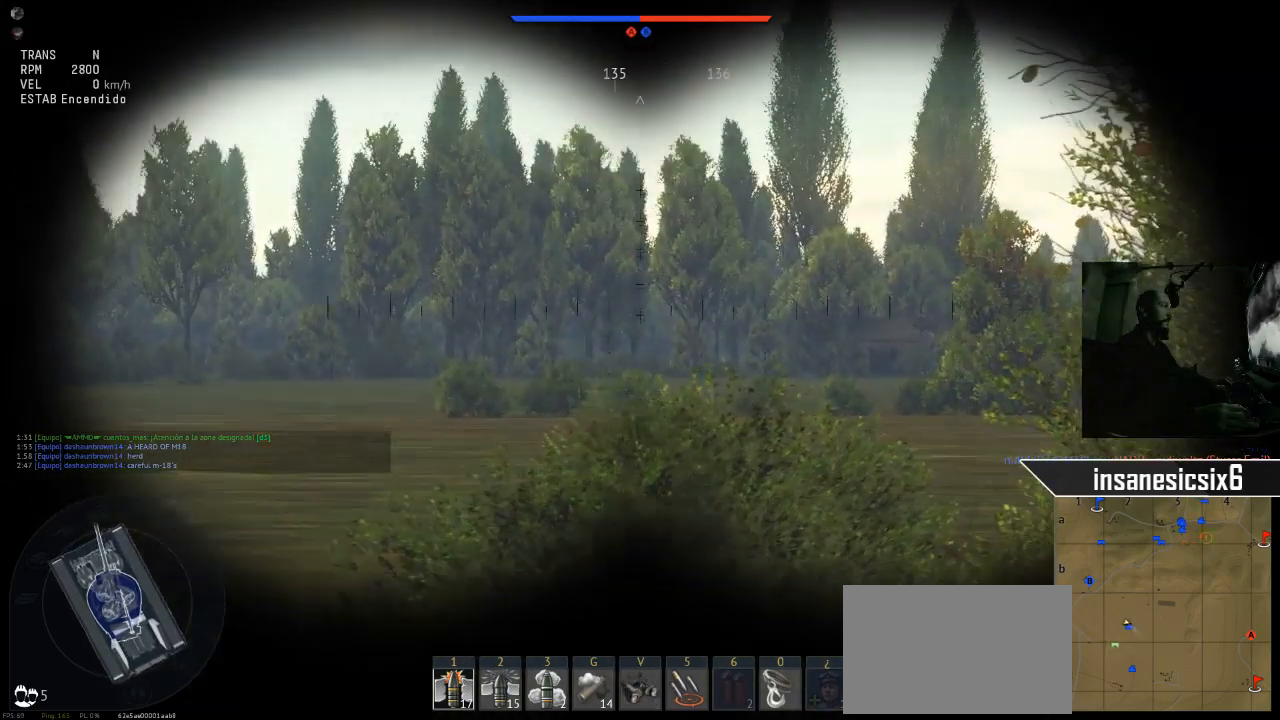
{"keys": [], "mouse": [], "mouse_move": "still", "events": []}
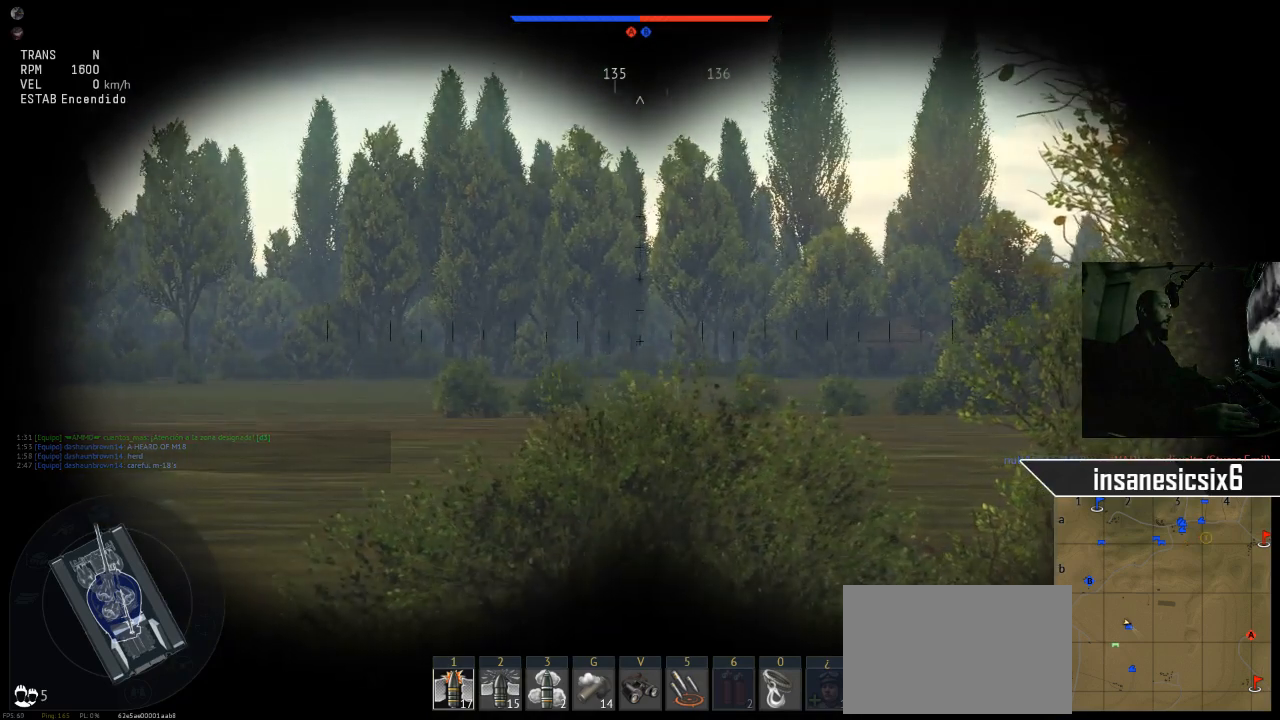
{"keys": [], "mouse": [], "mouse_move": "still", "events": []}
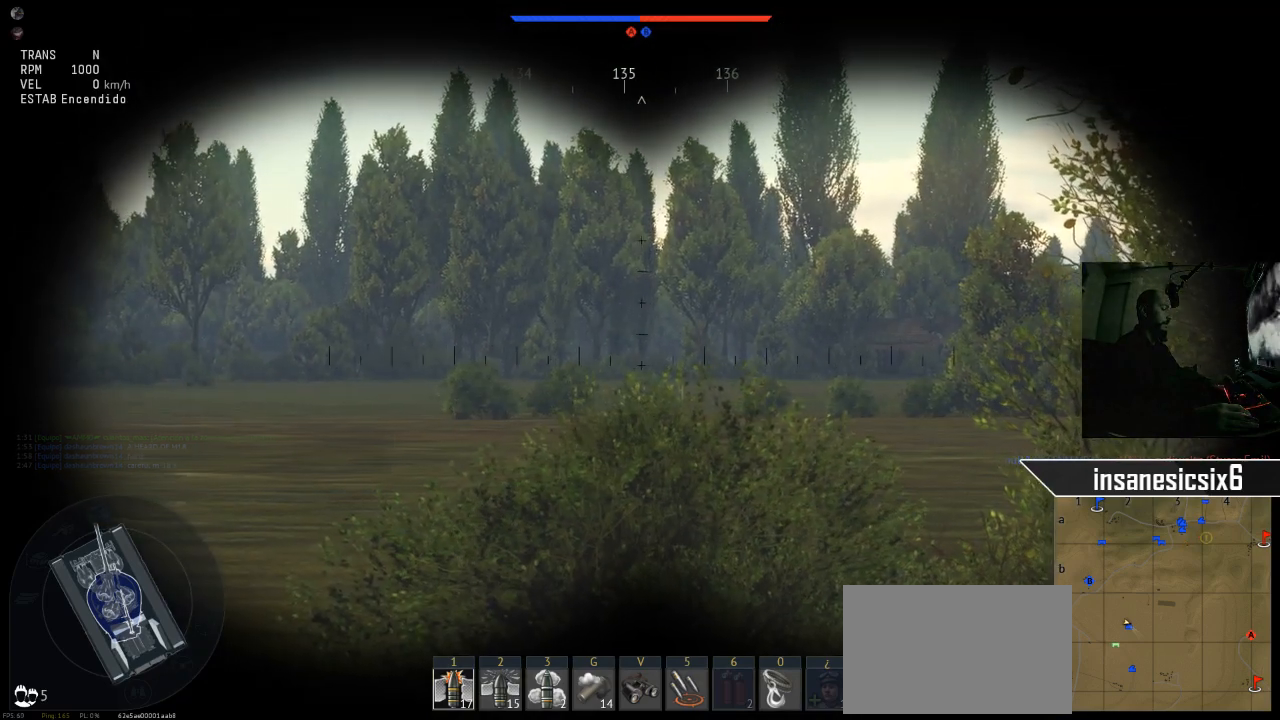
{"keys": [], "mouse": [], "mouse_move": "still", "events": []}
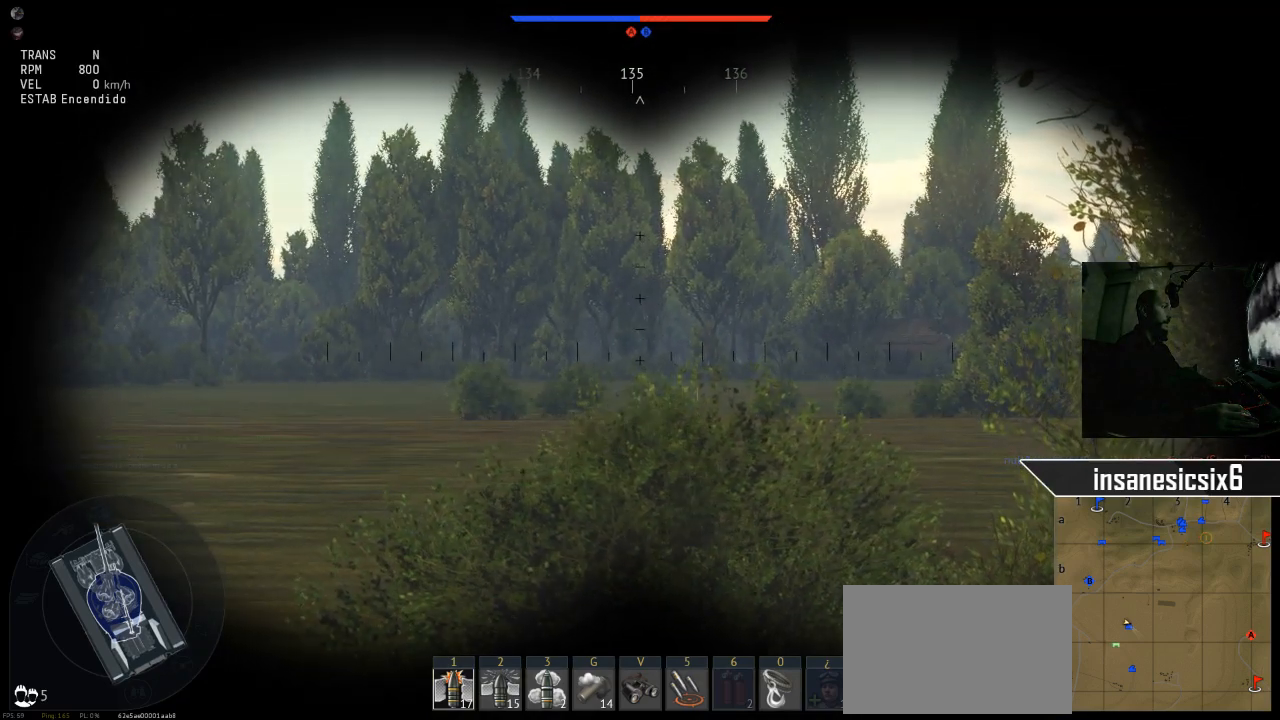
{"keys": [], "mouse": [], "mouse_move": "still", "events": [[367, "v", "down"], [401, "v", "up"]]}
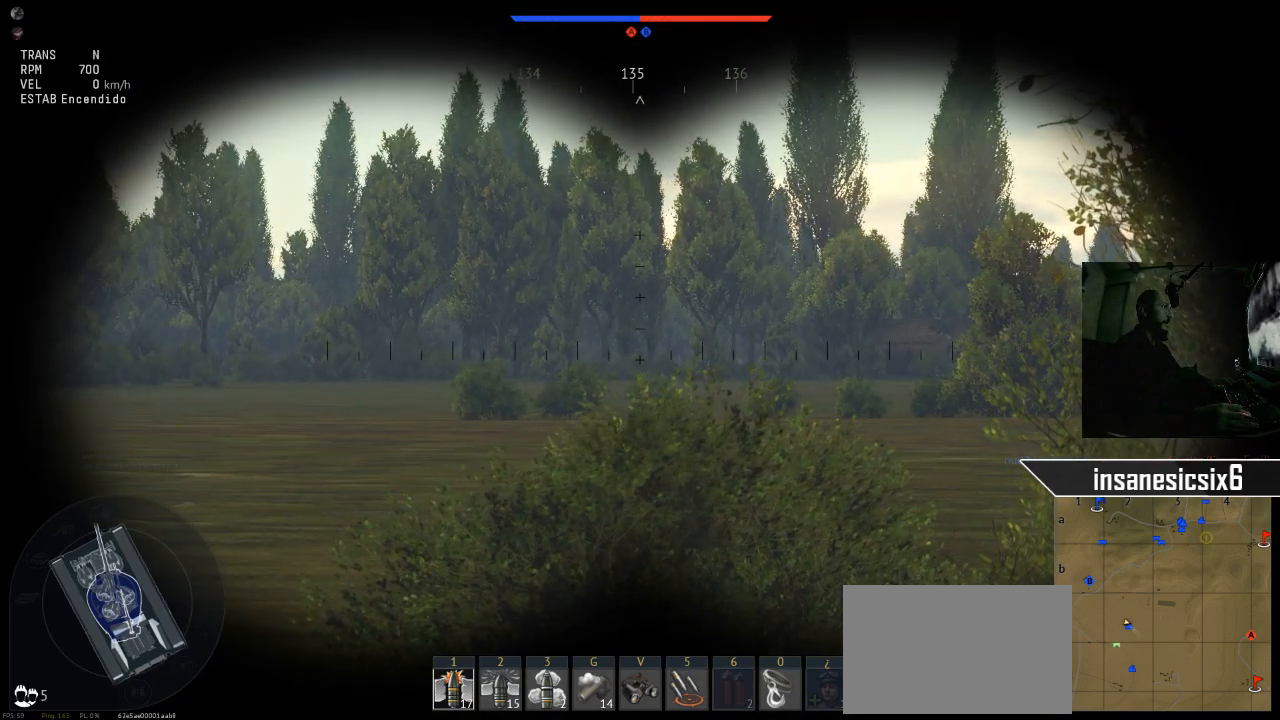
{"keys": [], "mouse": [], "mouse_move": "still", "events": []}
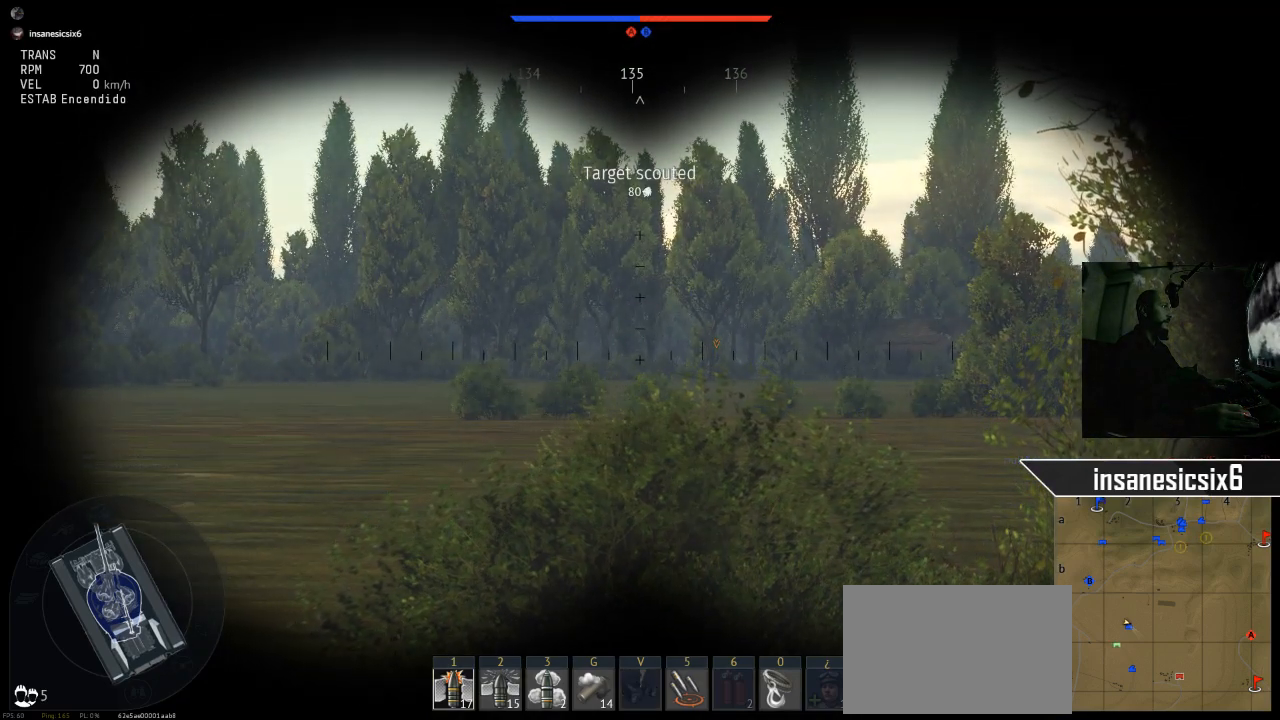
{"keys": [], "mouse": [], "mouse_move": "still", "events": []}
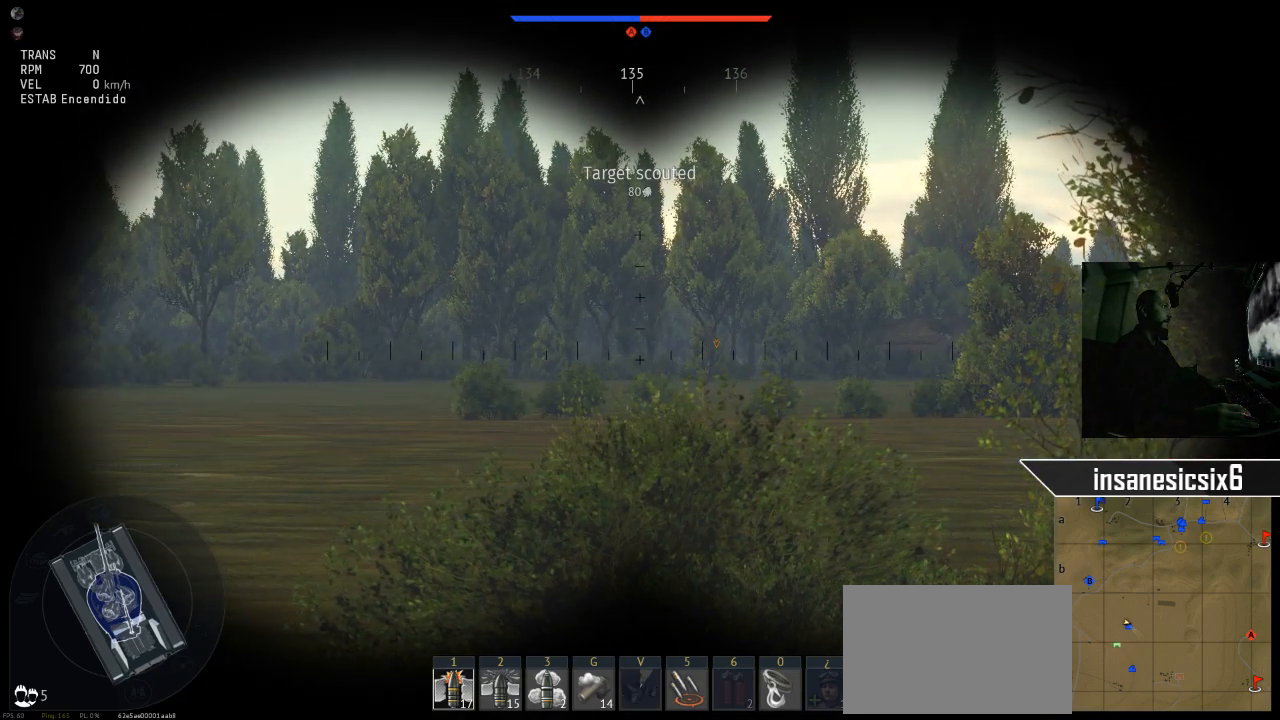
{"keys": [], "mouse": [], "mouse_move": "still", "events": []}
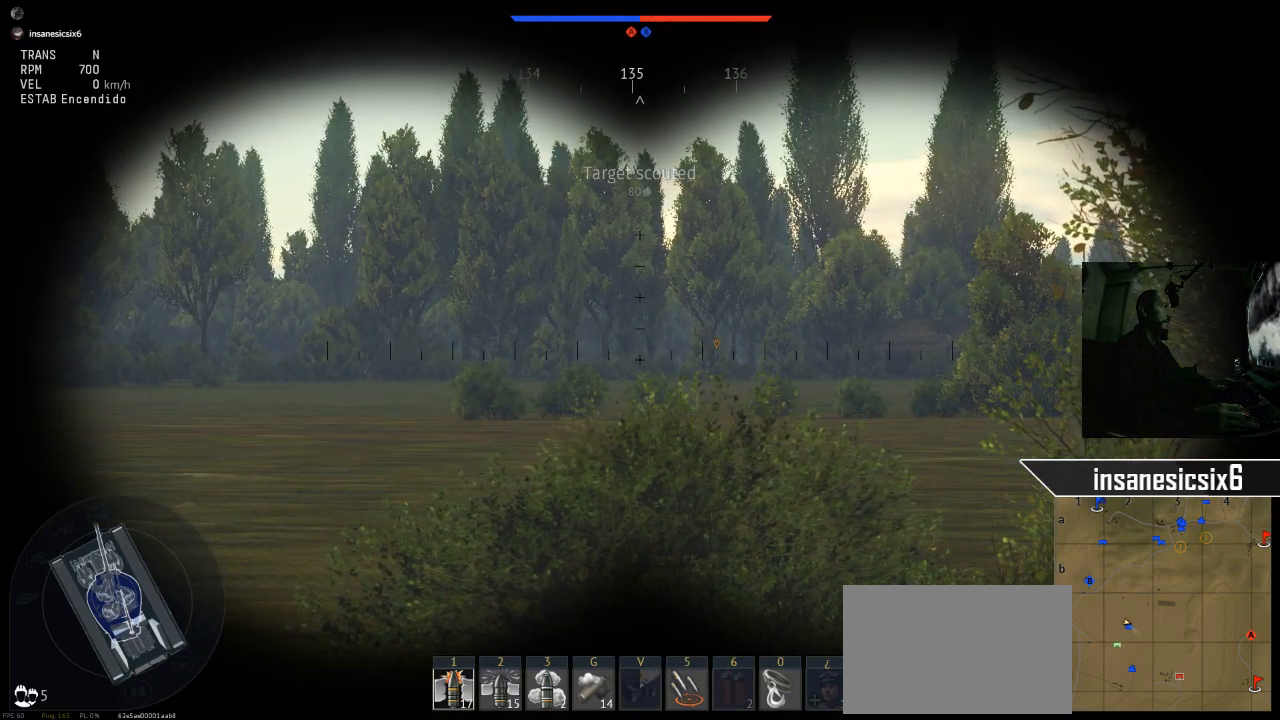
{"keys": [], "mouse": [], "mouse_move": "still", "events": []}
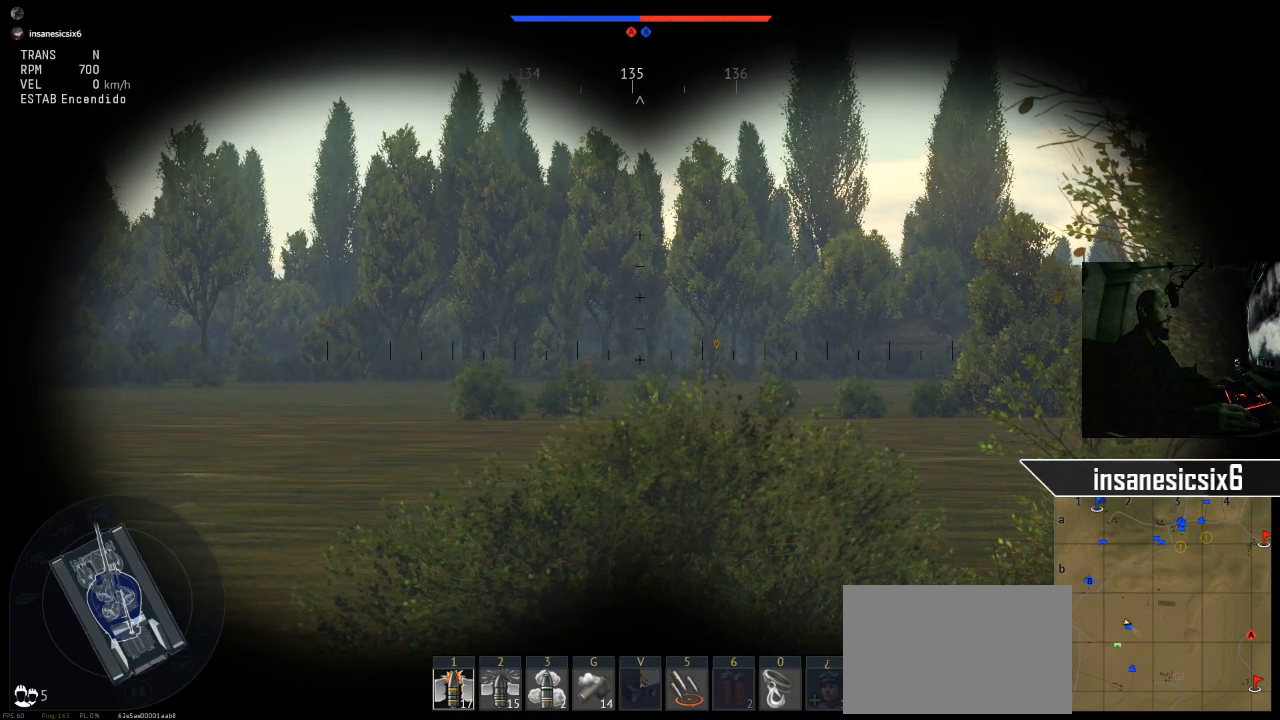
{"keys": [], "mouse": [], "mouse_move": "still", "events": []}
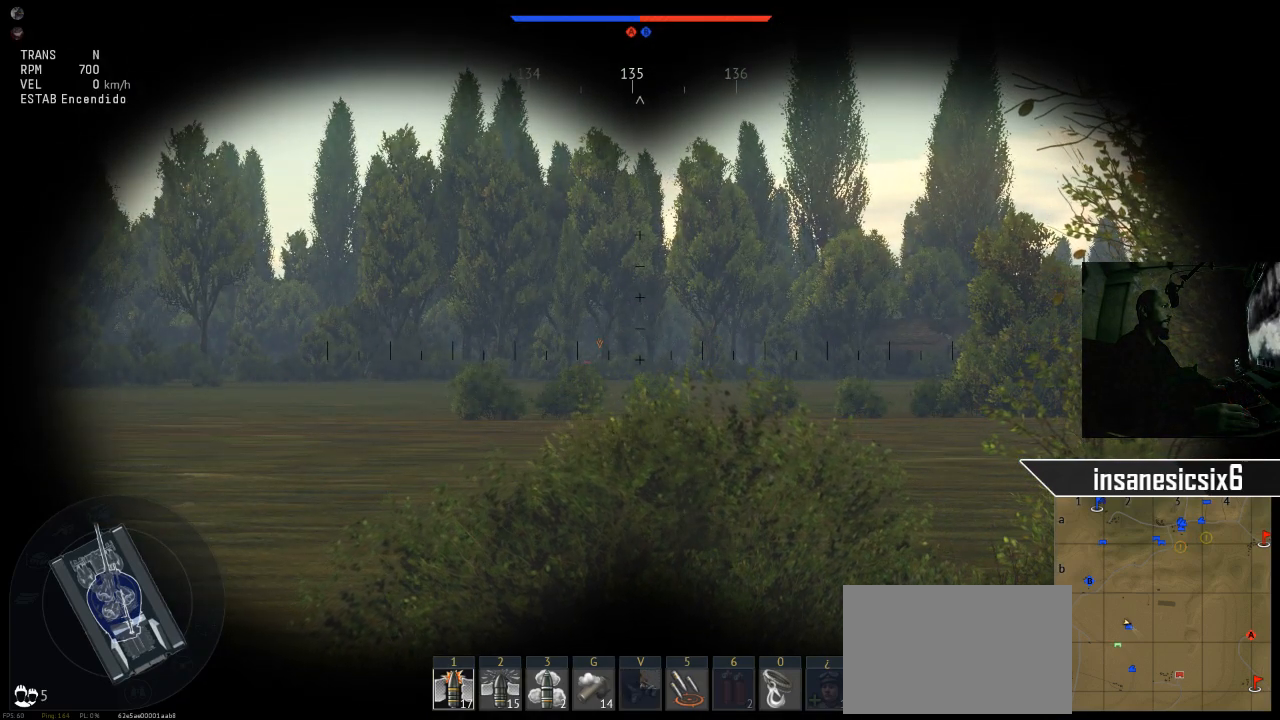
{"keys": [], "mouse": [], "mouse_move": "still", "events": []}
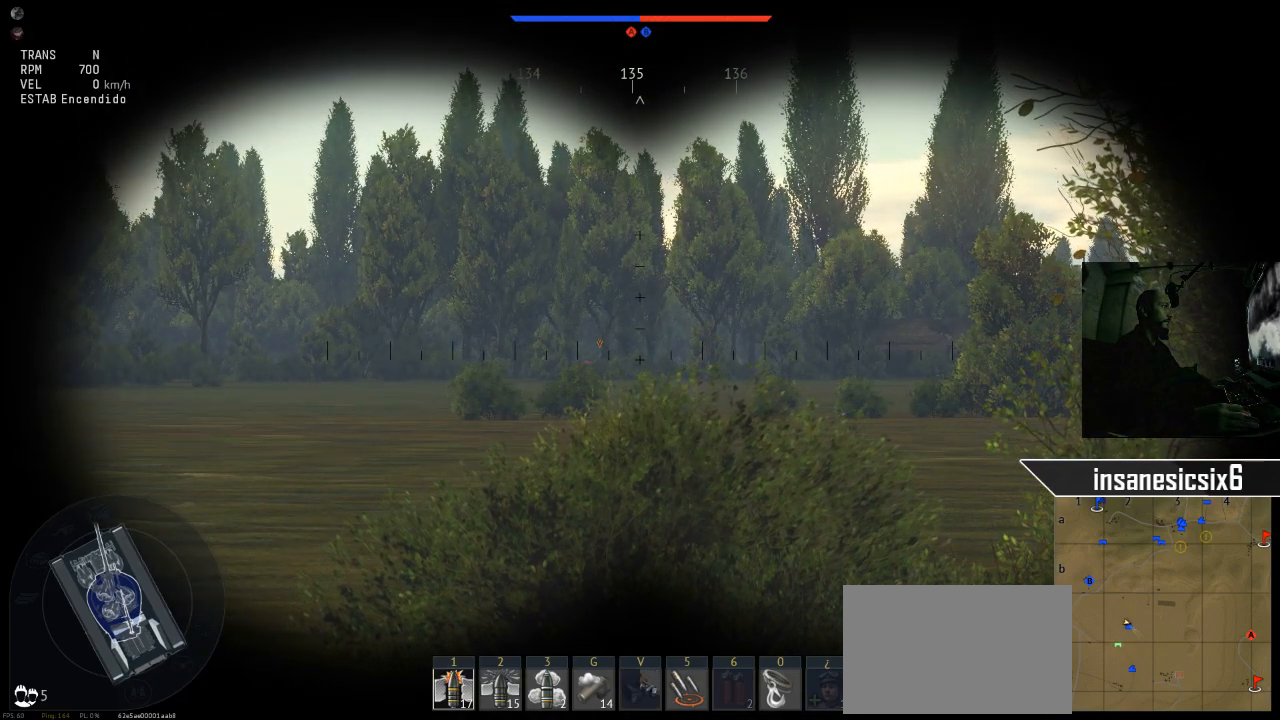
{"keys": [], "mouse": [], "mouse_move": "still", "events": [[133, "shift", "down"], [233, "shift", "up"]]}
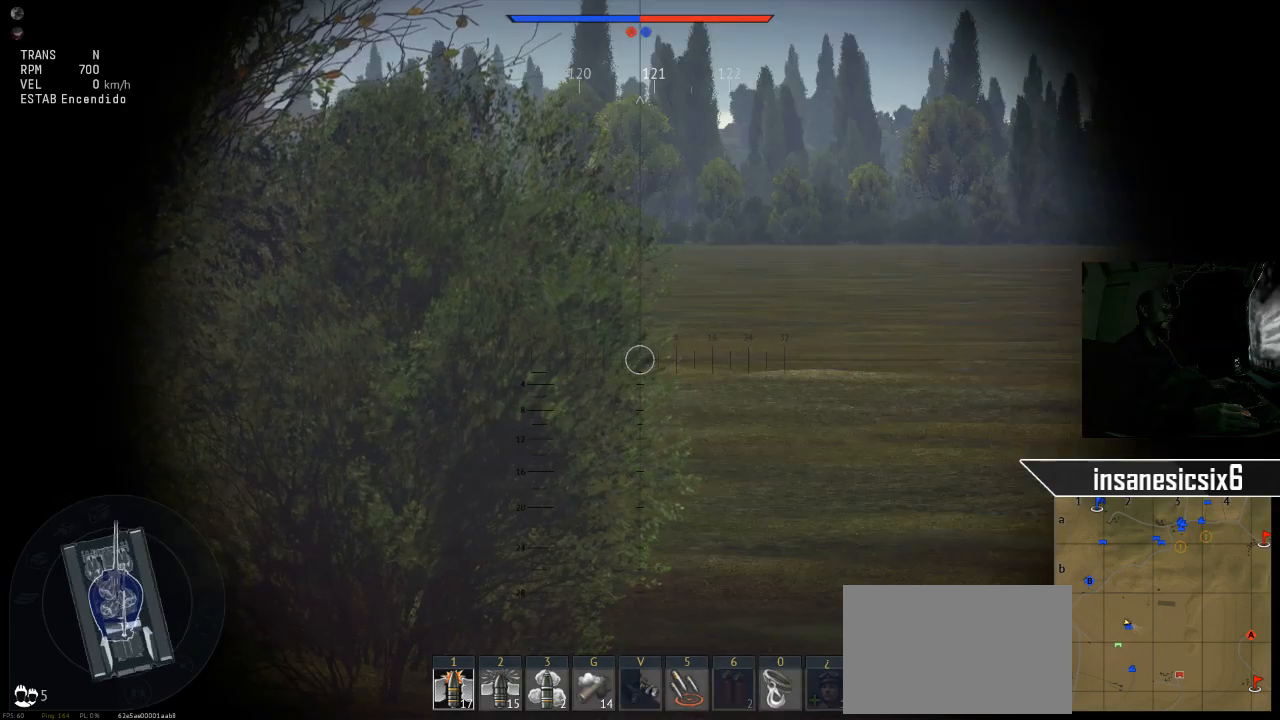
{"keys": [], "mouse": [], "mouse_move": "up-right", "events": [[67, "w", "down"], [300, "w", "up"]]}
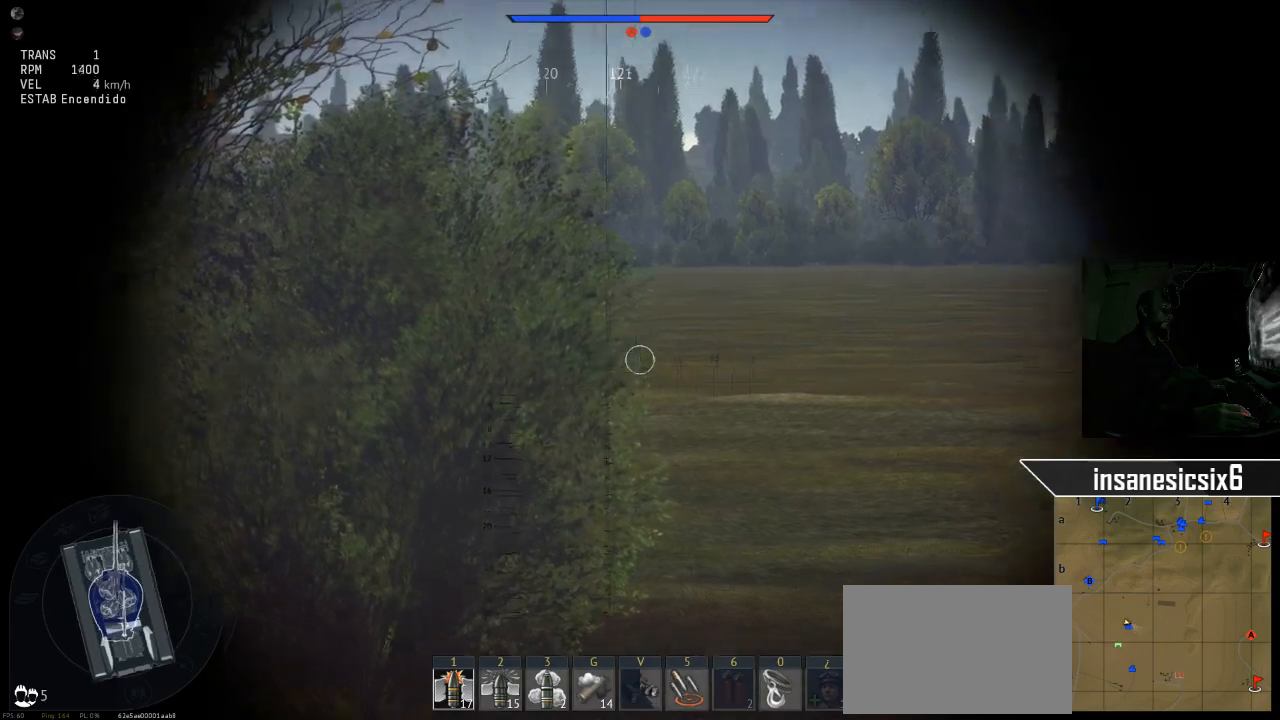
{"keys": [], "mouse": [], "mouse_move": "right", "events": [[83, "shift", "down"], [116, "shift", "up"]]}
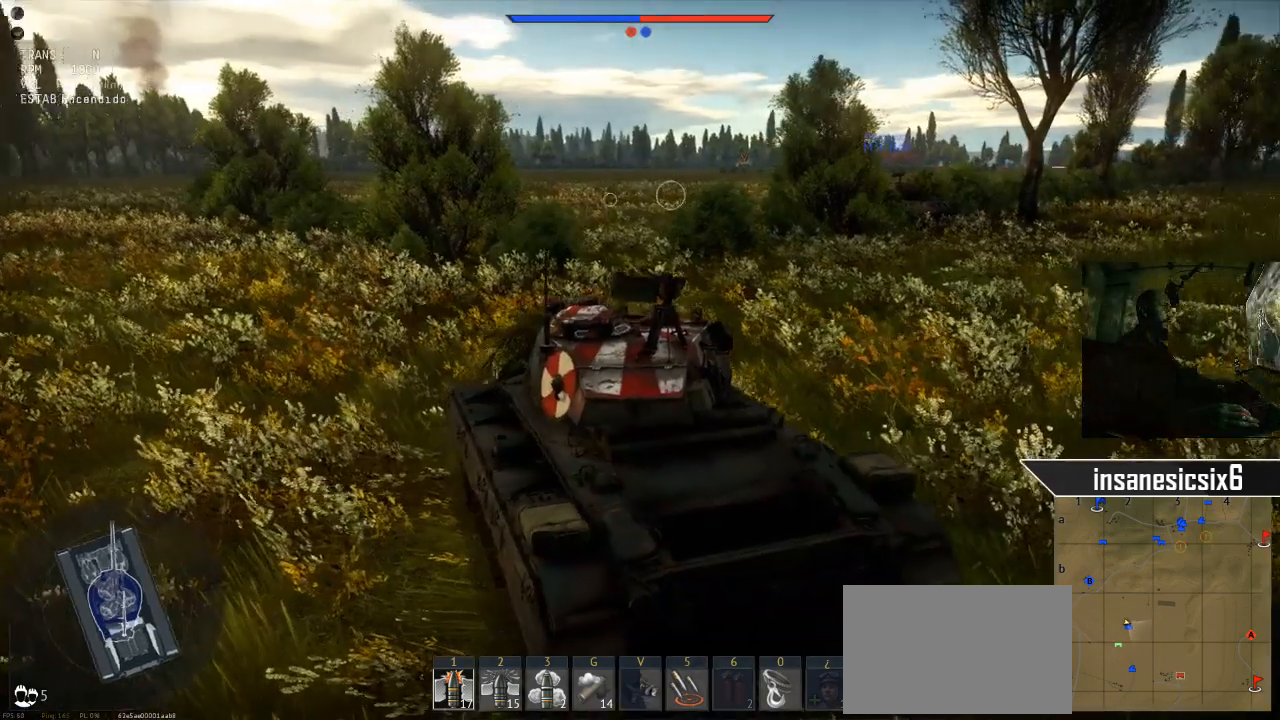
{"keys": ["w"], "mouse": [], "mouse_move": "still", "events": [[234, "w", "down"]]}
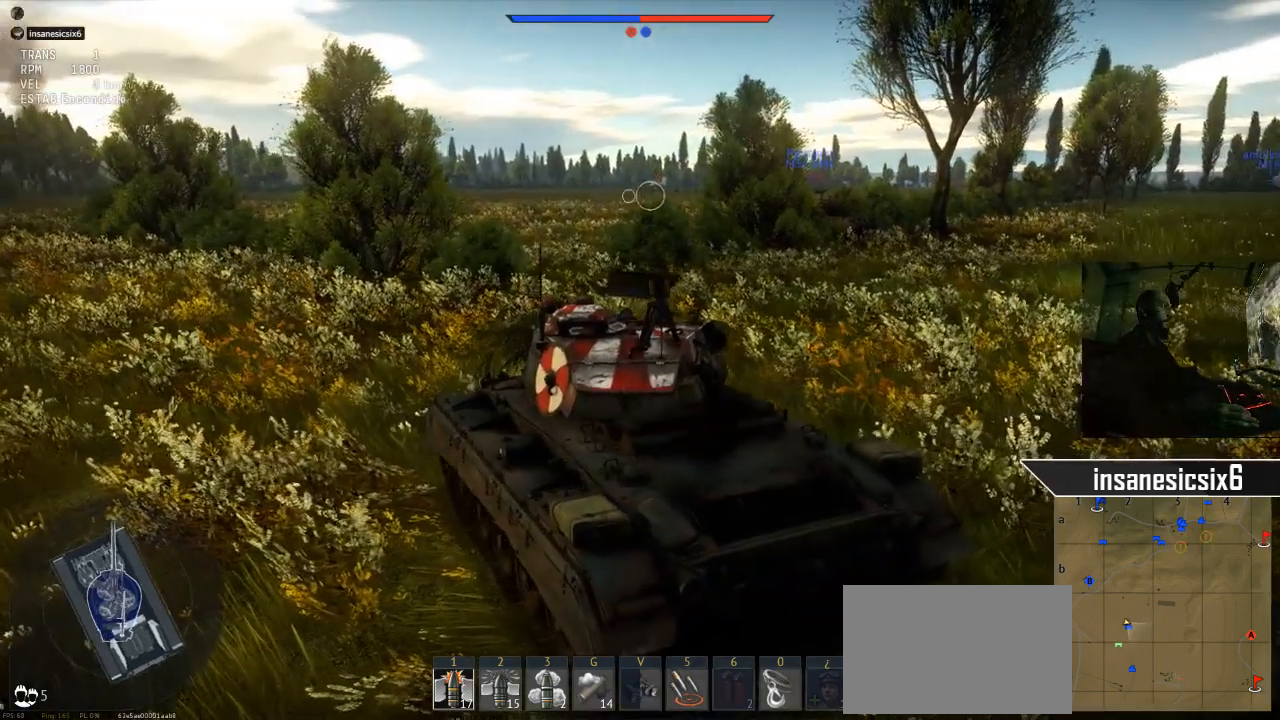
{"keys": ["w"], "mouse": [], "mouse_move": "still", "events": []}
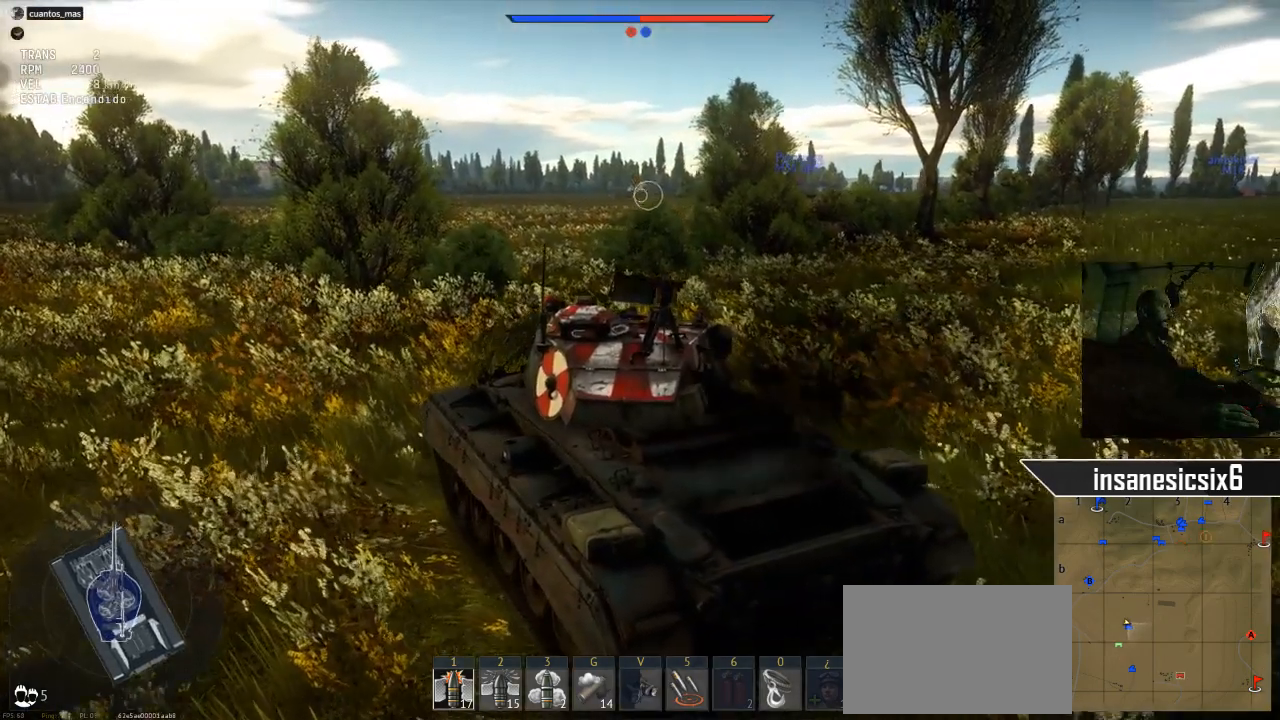
{"keys": ["shift", "w"], "mouse": [], "mouse_move": "still", "events": [[501, "shift", "down"]]}
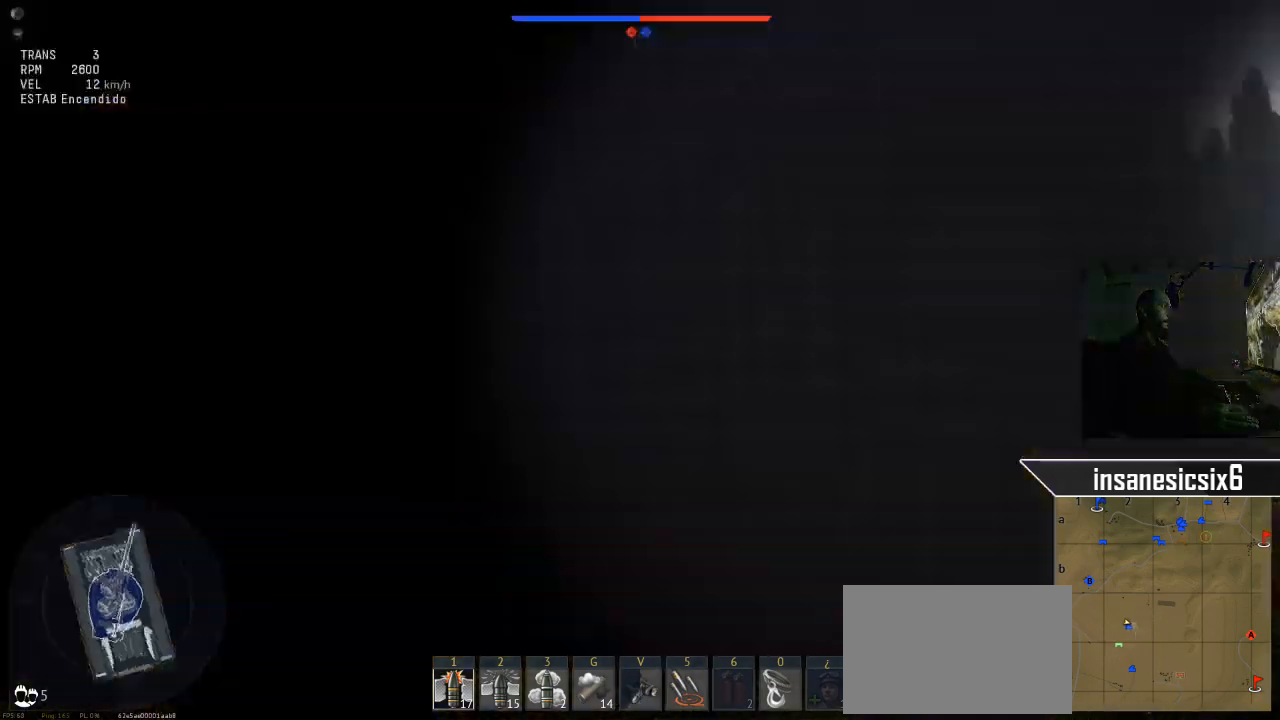
{"keys": ["s"], "mouse": [], "mouse_move": "still", "events": [[50, "w", "up"], [83, "shift", "up"], [183, "mouse_right", "down"], [283, "s", "down"], [317, "mouse_right", "up"]]}
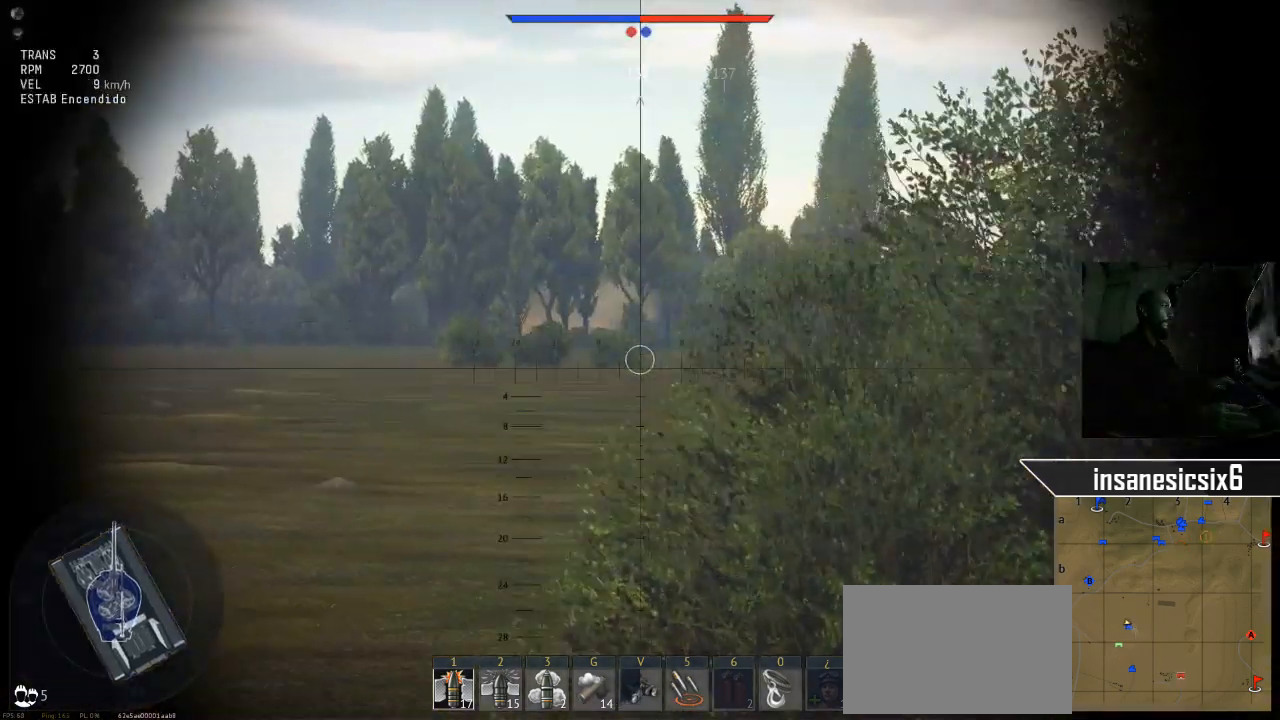
{"keys": [], "mouse": [], "mouse_move": "still", "events": [[17, "s", "up"]]}
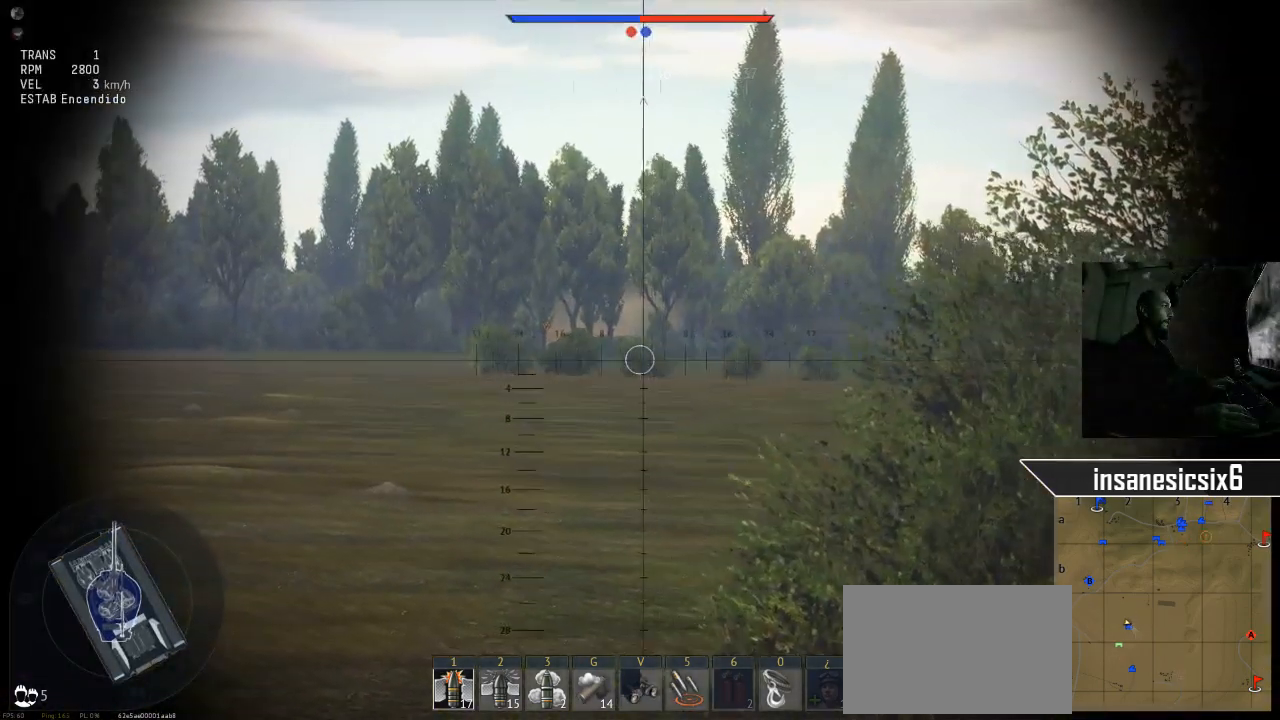
{"keys": [], "mouse": [], "mouse_move": "still", "events": []}
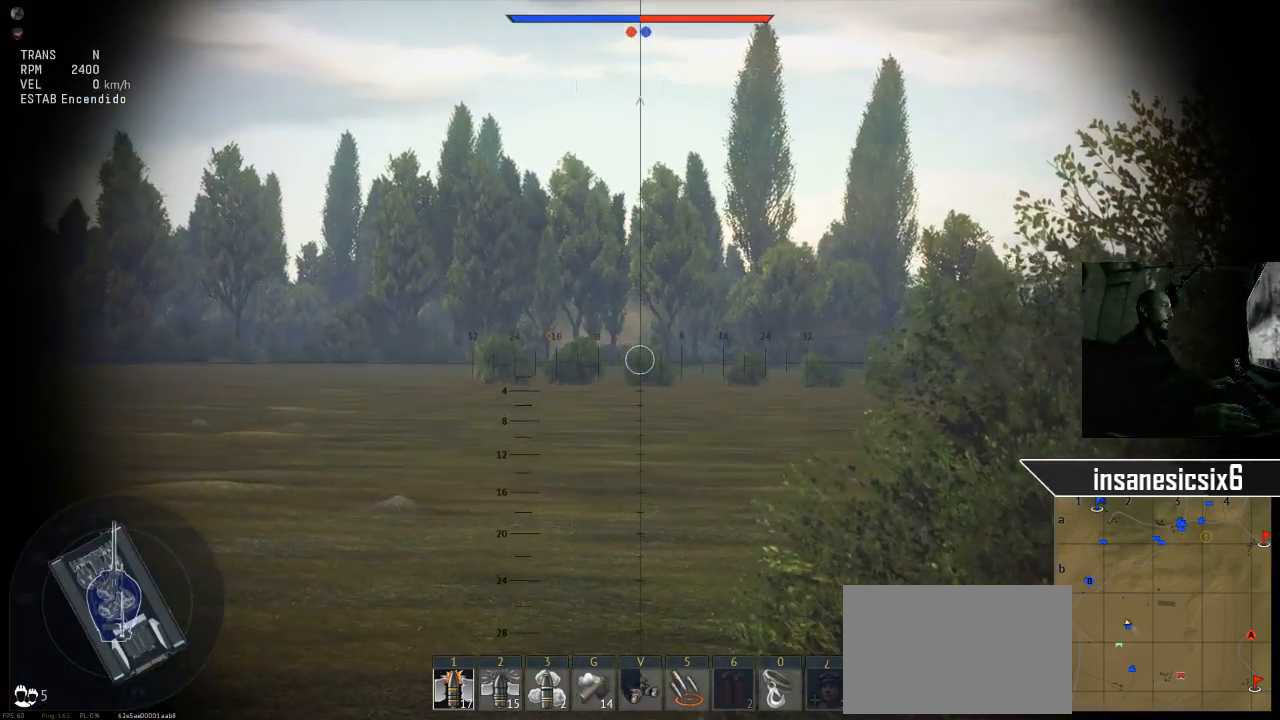
{"keys": [], "mouse": [], "mouse_move": "still", "events": []}
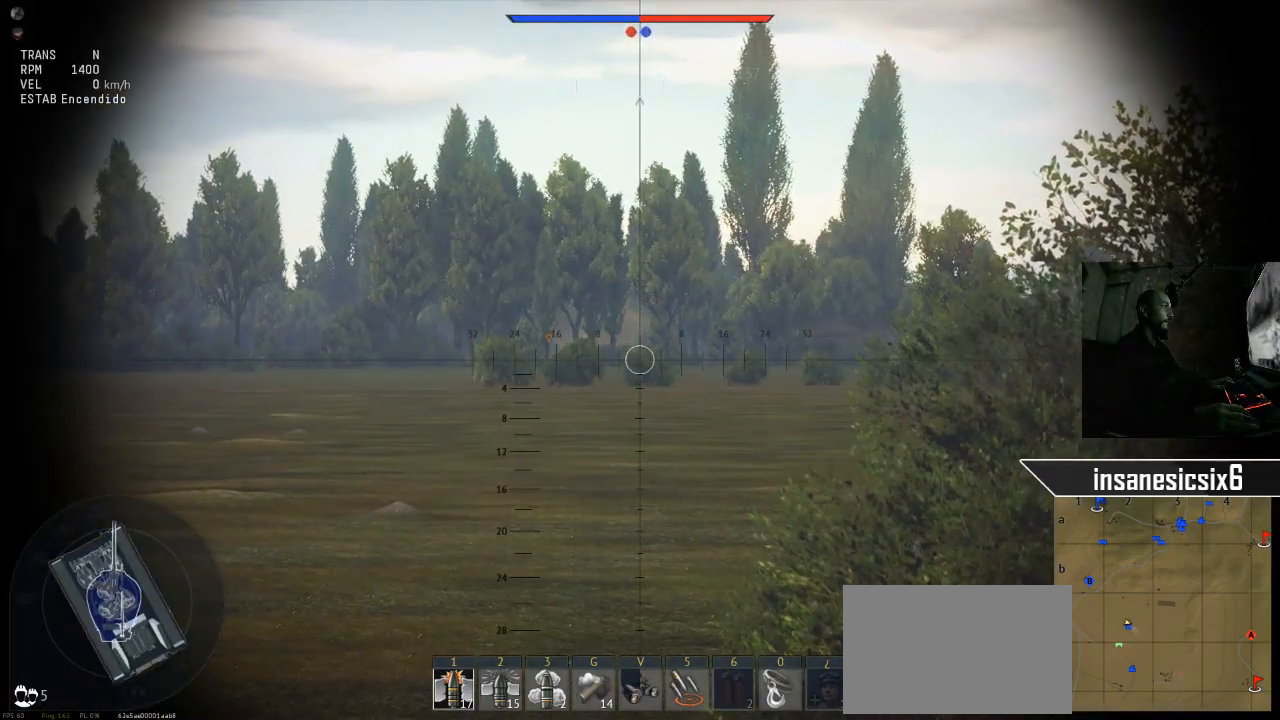
{"keys": [], "mouse": [], "mouse_move": "still", "events": []}
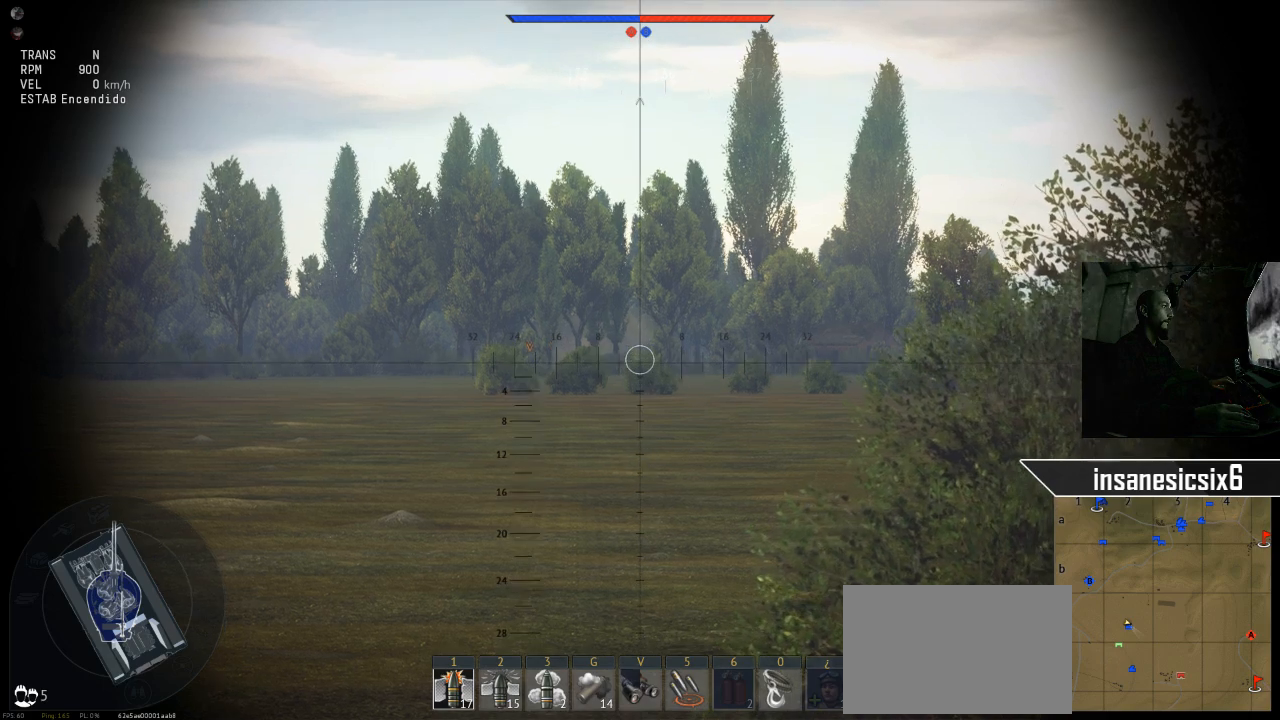
{"keys": [], "mouse": [], "mouse_move": "still", "events": []}
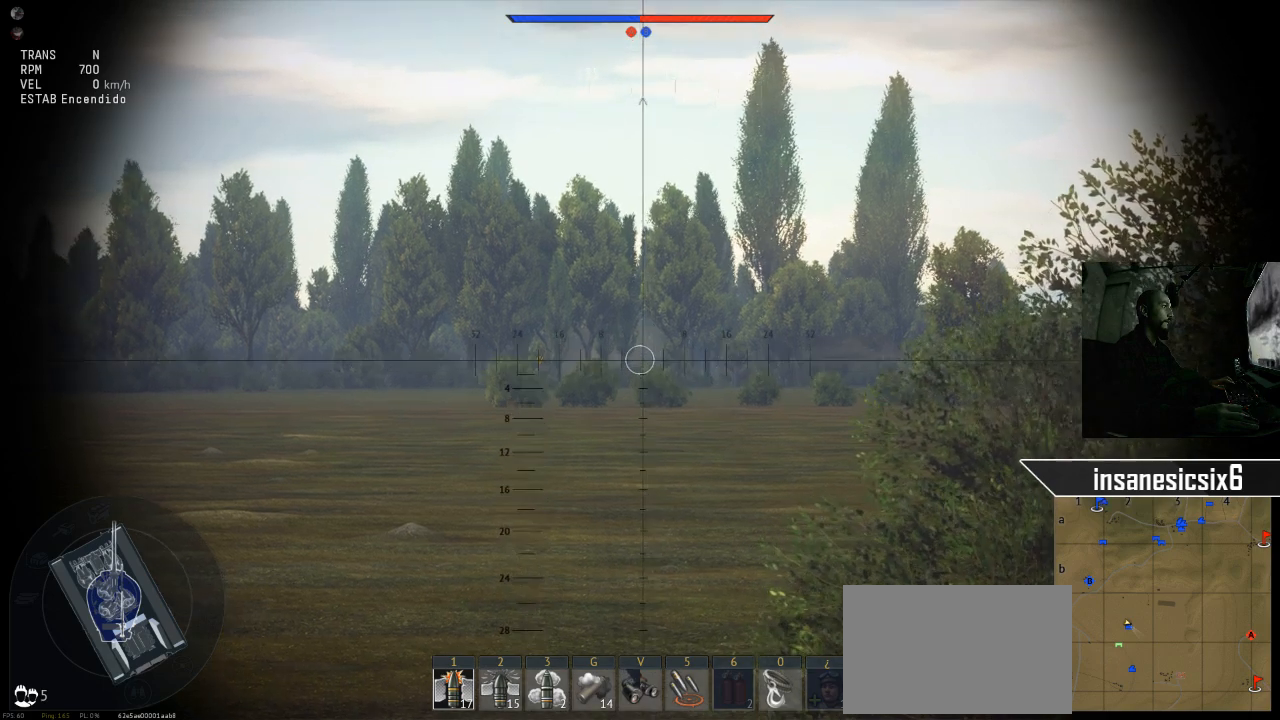
{"keys": [], "mouse": [], "mouse_move": "still", "events": []}
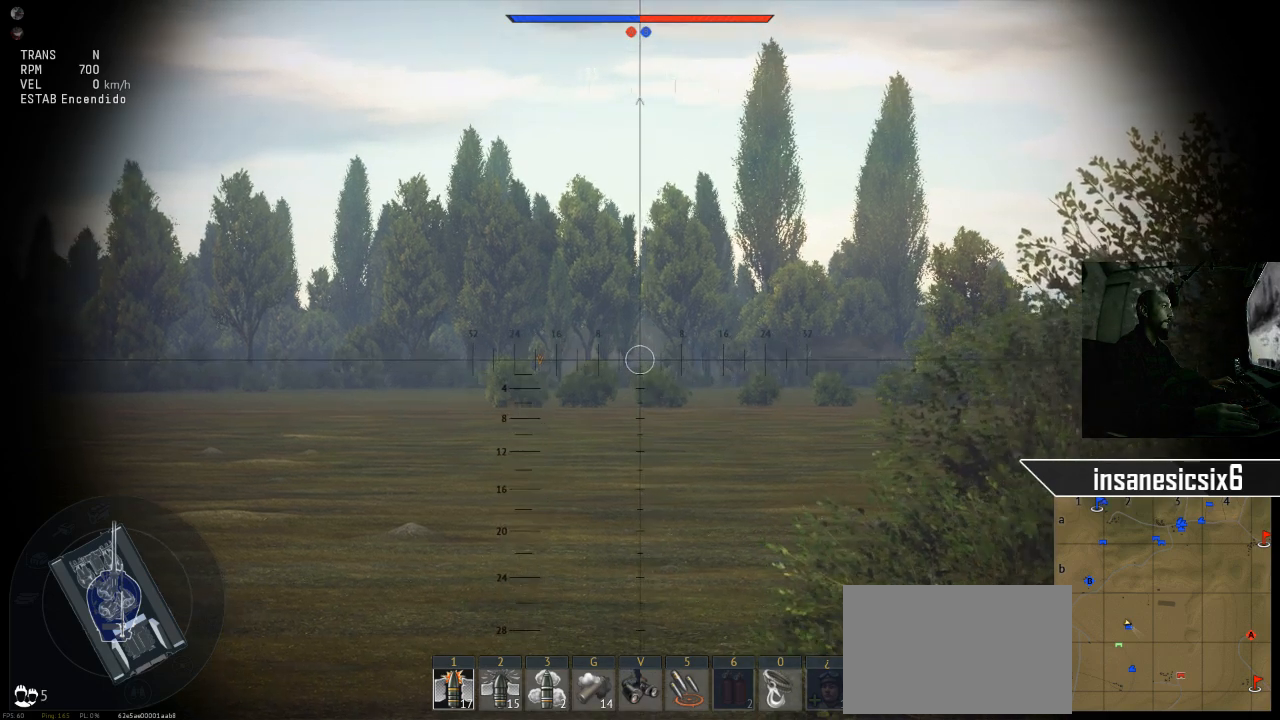
{"keys": [], "mouse": [], "mouse_move": "still", "events": [[17, "mouse_left", "down"], [167, "mouse_left", "up"]]}
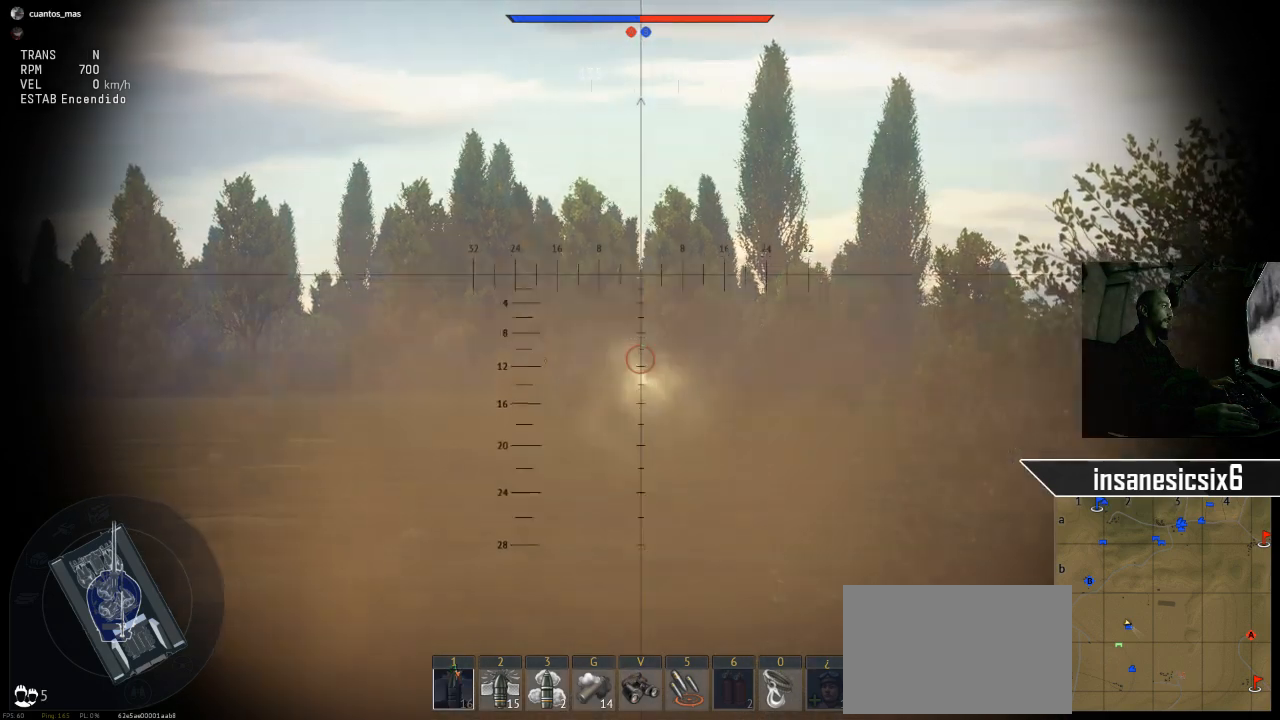
{"keys": [], "mouse": [], "mouse_move": "still", "events": []}